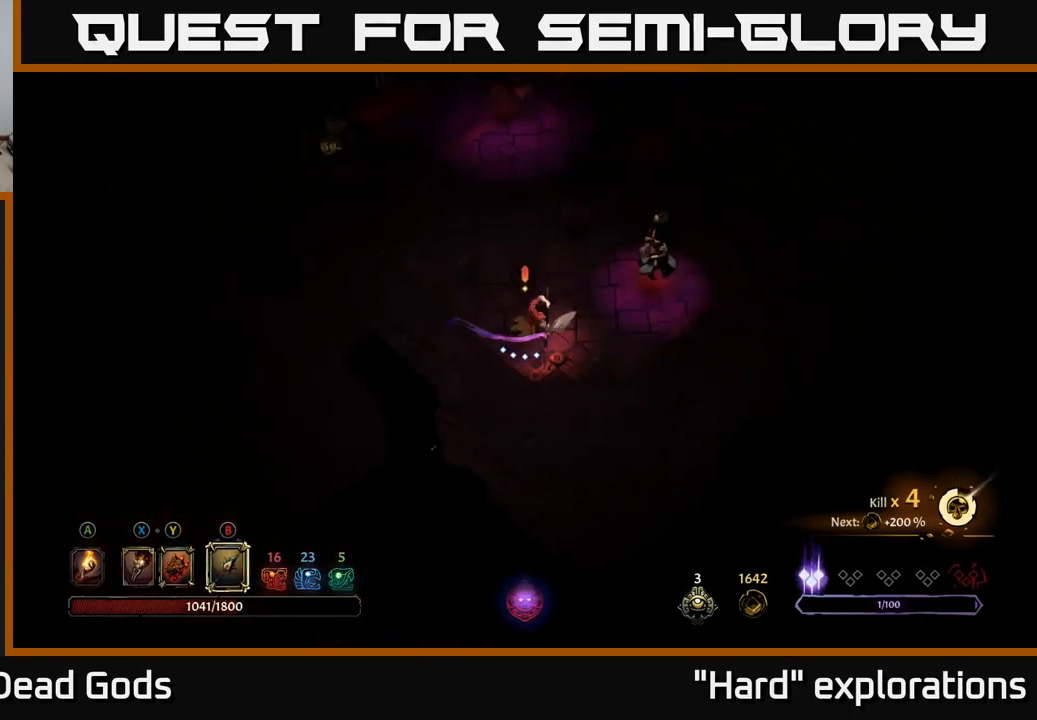
Gameplay with a controller (Xbox layout); each line is a JSON object with the inputs held at the frame after it. "events" lists button and stick changes between this image and that frame as [ms after this image, input, new state], when the widget could be followed in between.
{"buttons": [], "left_stick": "up-right", "right_stick": "center", "events": [[100, "B", "down"], [183, "B", "up"]]}
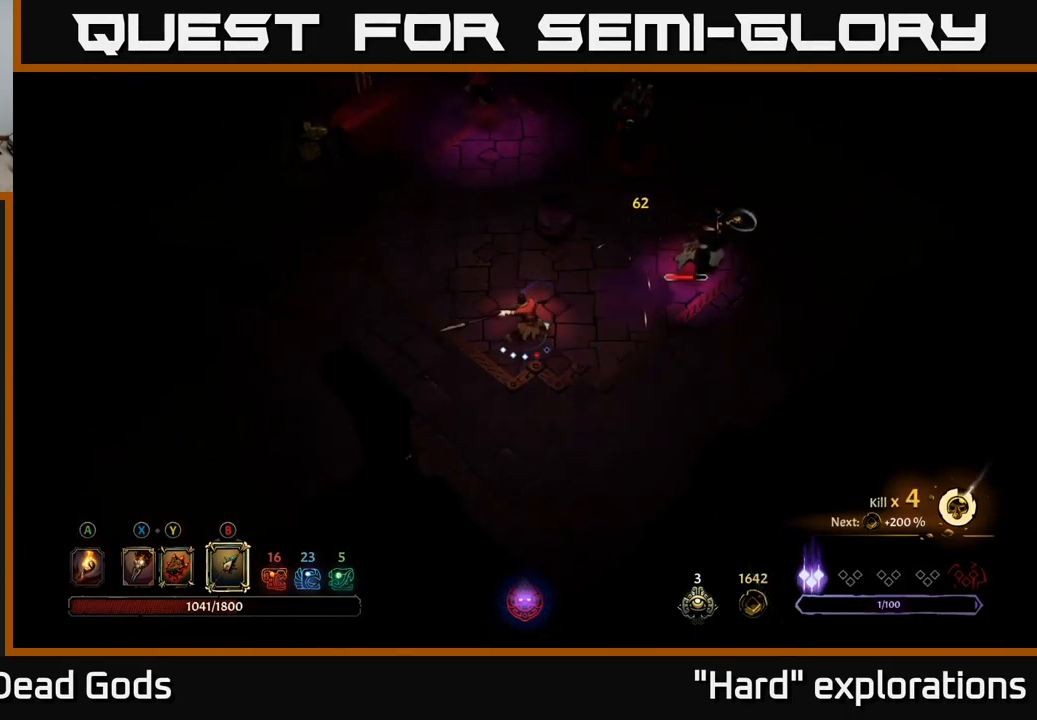
{"buttons": [], "left_stick": "right", "right_stick": "center", "events": [[167, "left_stick", "right"], [400, "X", "down"], [500, "X", "up"]]}
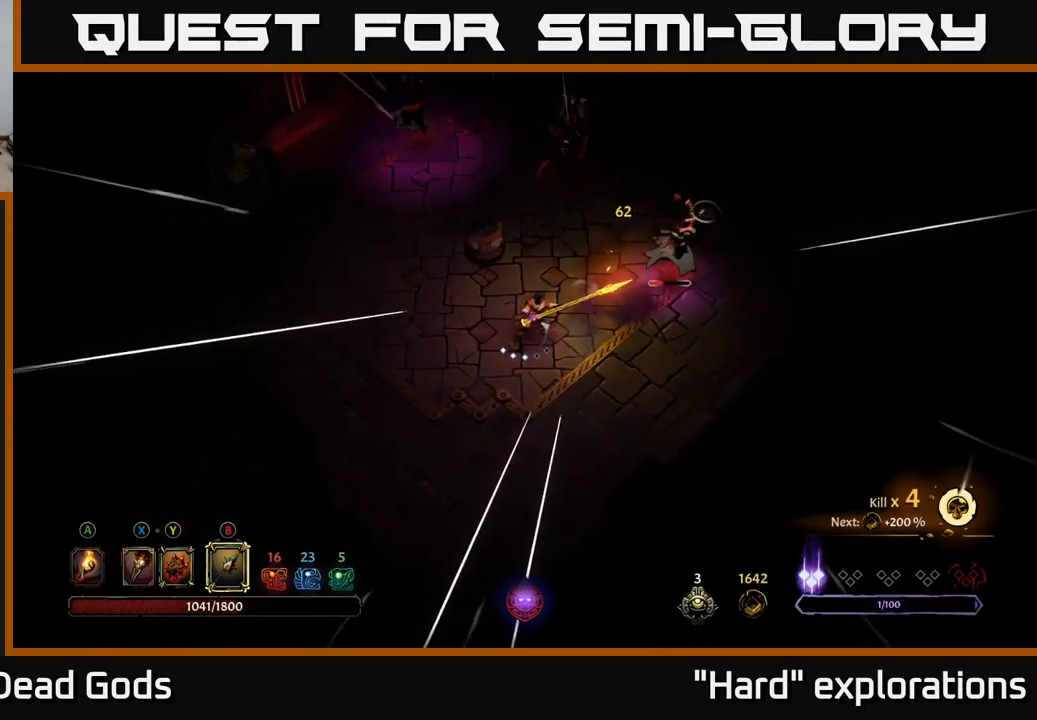
{"buttons": [], "left_stick": "right", "right_stick": "center", "events": [[367, "X", "down"], [450, "X", "up"]]}
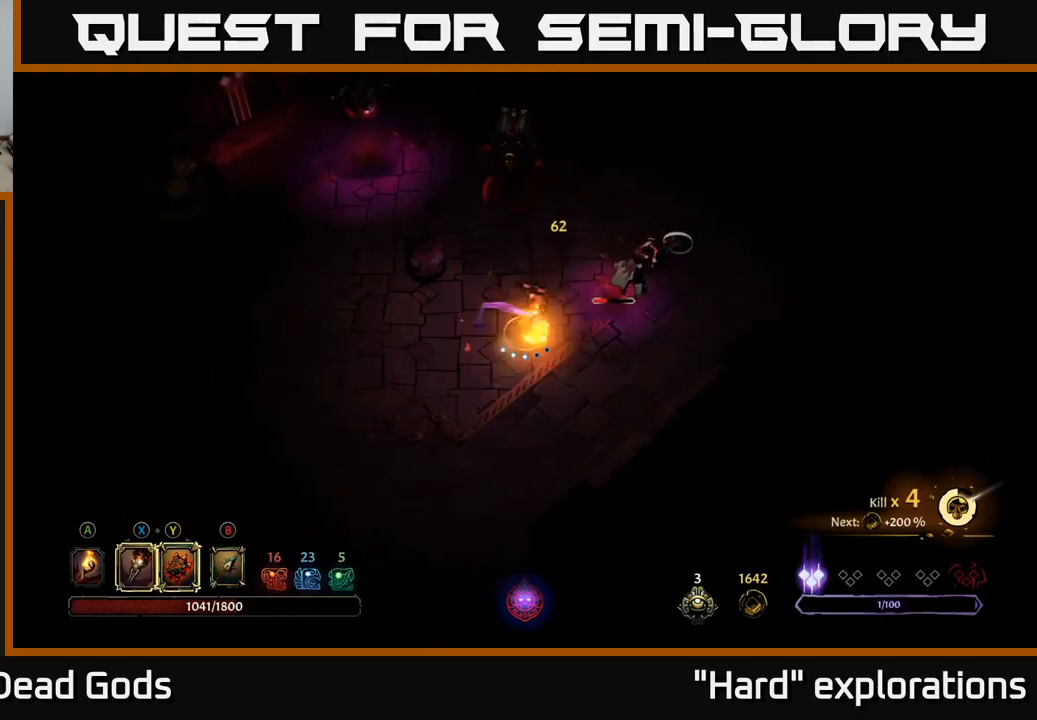
{"buttons": [], "left_stick": "right", "right_stick": "center", "events": [[50, "X", "down"], [167, "X", "up"], [284, "X", "down"], [400, "X", "up"]]}
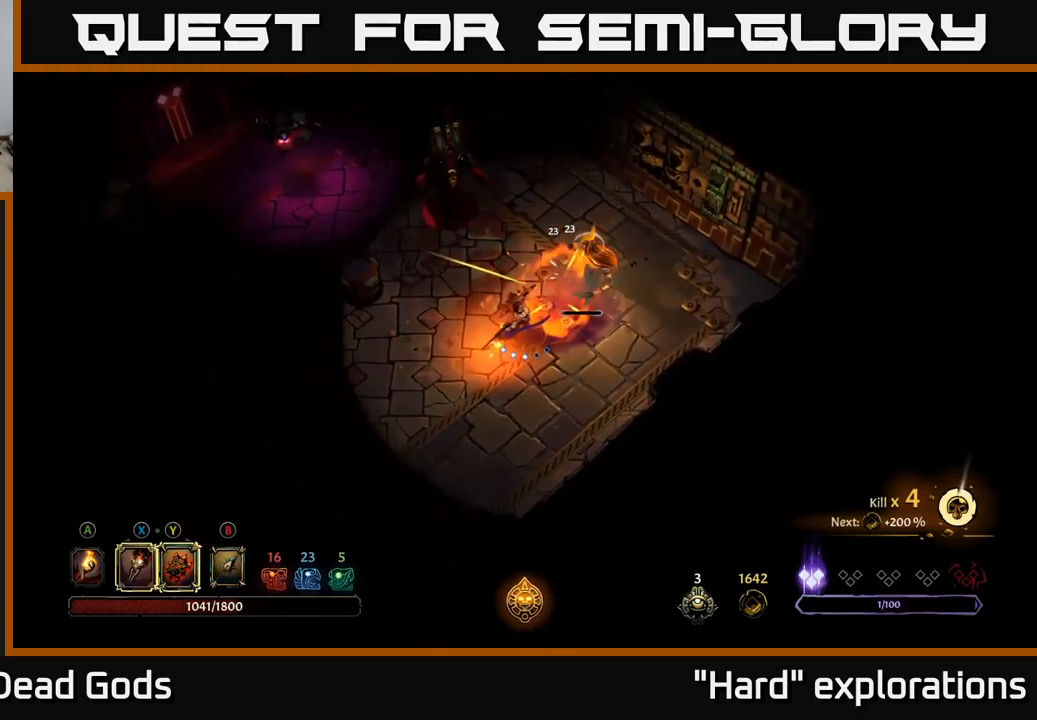
{"buttons": [], "left_stick": "up", "right_stick": "center", "events": [[67, "left_stick", "up-right"], [100, "X", "down"], [184, "X", "up"], [417, "left_stick", "up"]]}
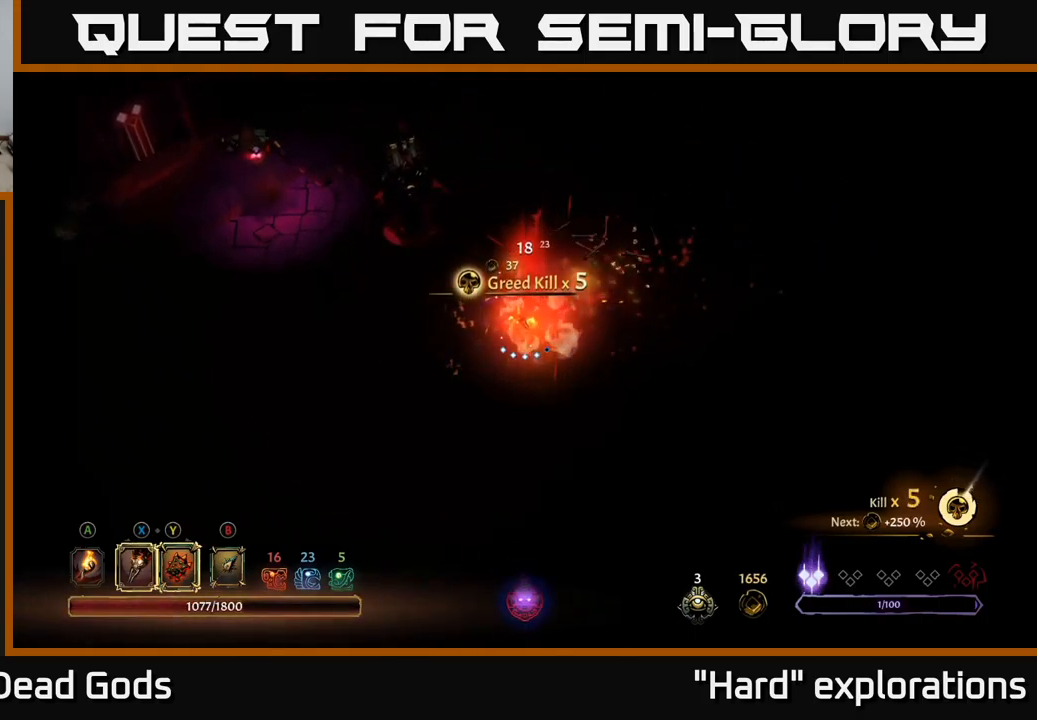
{"buttons": [], "left_stick": "up-left", "right_stick": "center", "events": [[34, "left_stick", "up-left"]]}
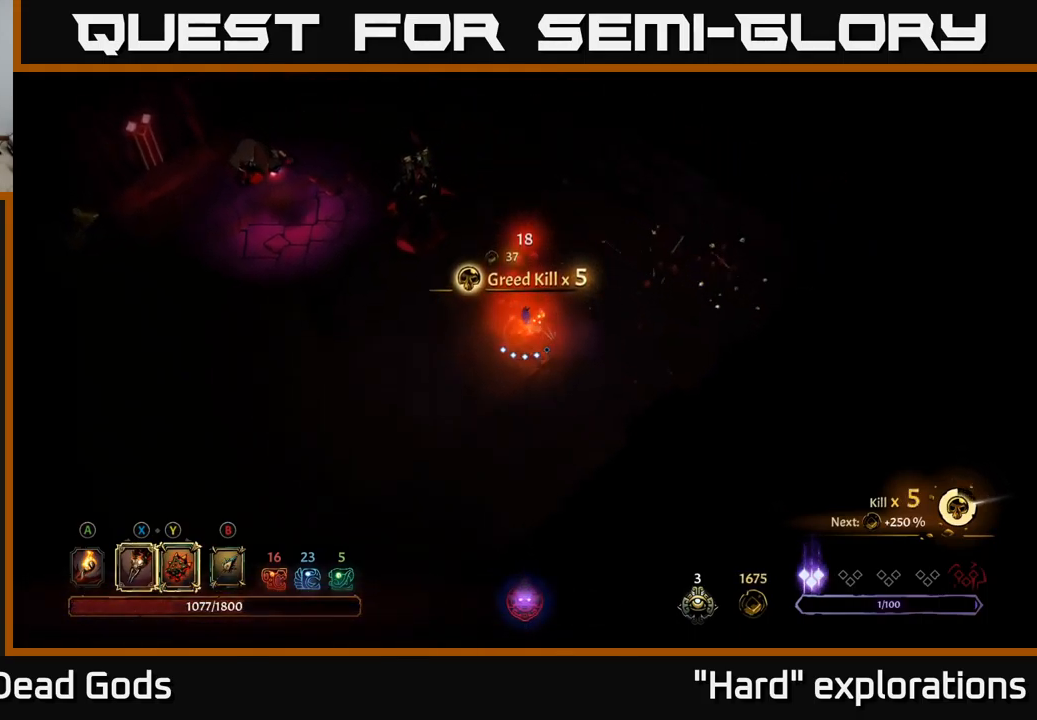
{"buttons": [], "left_stick": "up-left", "right_stick": "center", "events": []}
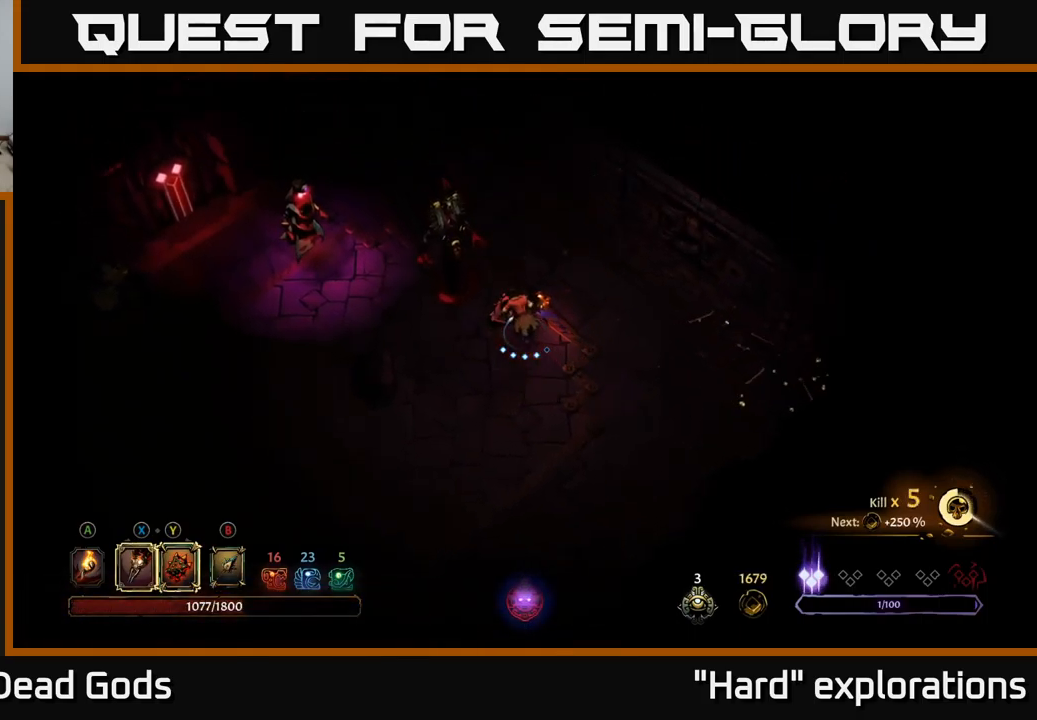
{"buttons": [], "left_stick": "up-left", "right_stick": "center", "events": [[117, "Y", "down"], [434, "Y", "up"]]}
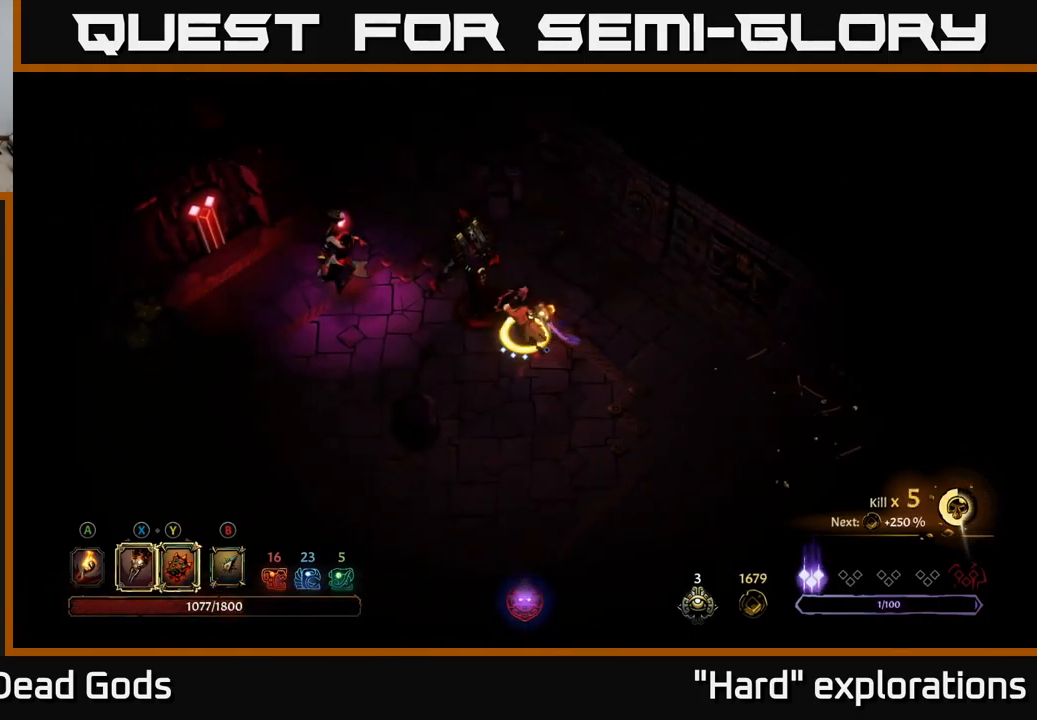
{"buttons": [], "left_stick": "up-left", "right_stick": "center", "events": []}
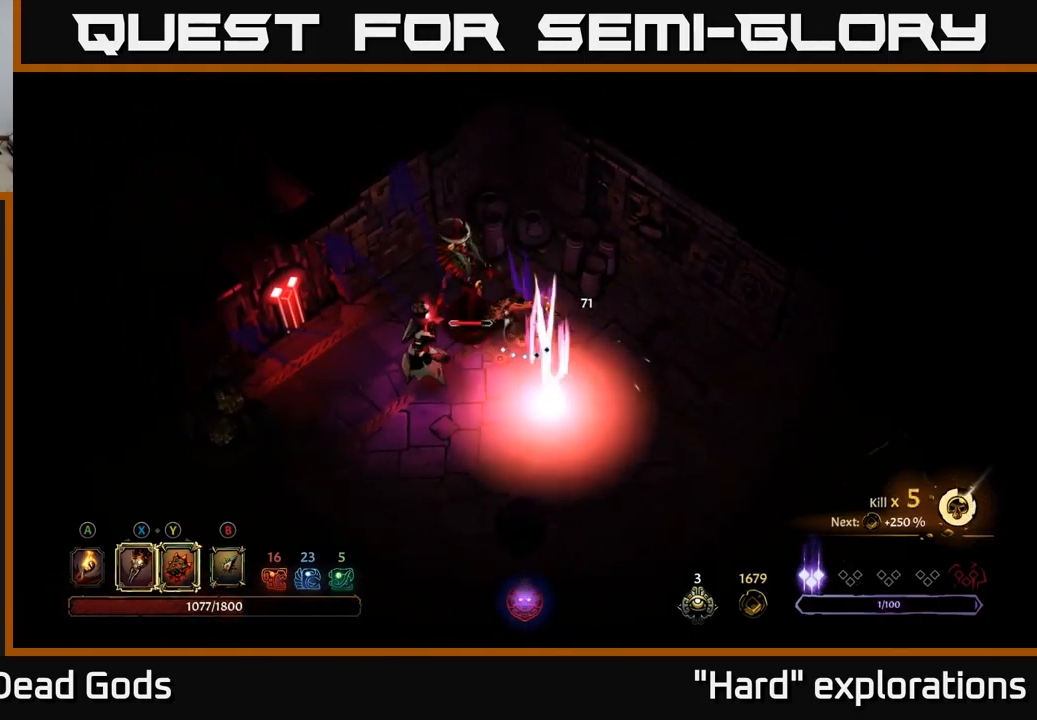
{"buttons": [], "left_stick": "left", "right_stick": "center", "events": [[34, "left_stick", "left"], [67, "X", "down"], [150, "X", "up"], [350, "X", "down"], [417, "X", "up"]]}
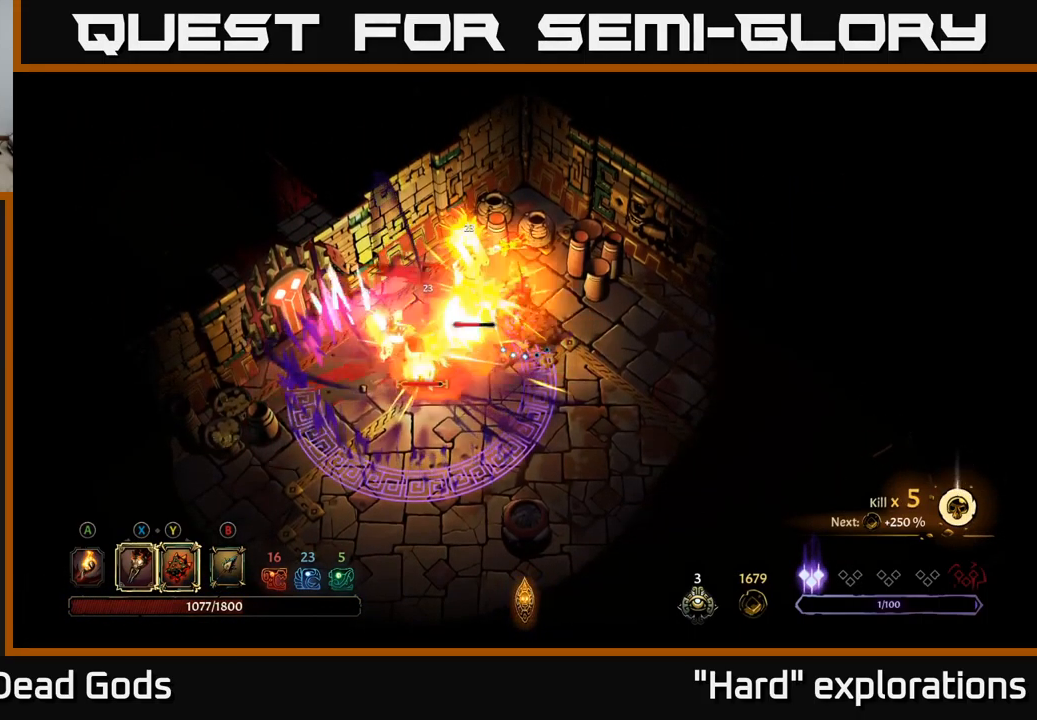
{"buttons": [], "left_stick": "right", "right_stick": "center", "events": [[184, "left_stick", "right"], [267, "R2", "down"], [400, "R2", "up"]]}
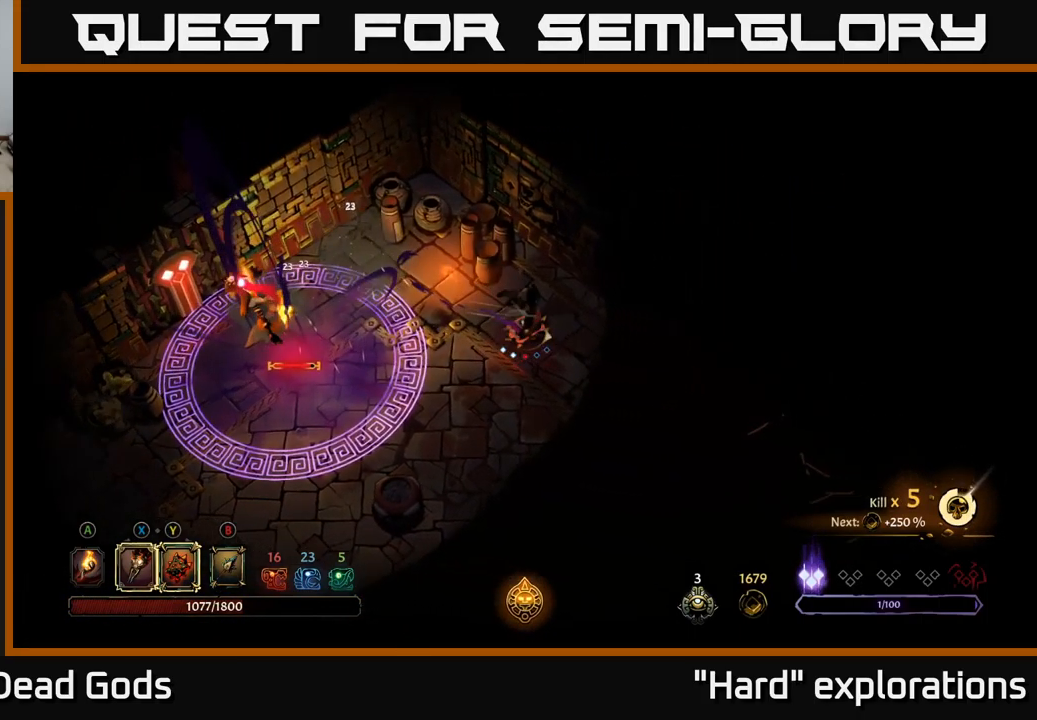
{"buttons": [], "left_stick": "left", "right_stick": "center", "events": [[34, "left_stick", "center"], [134, "left_stick", "left"]]}
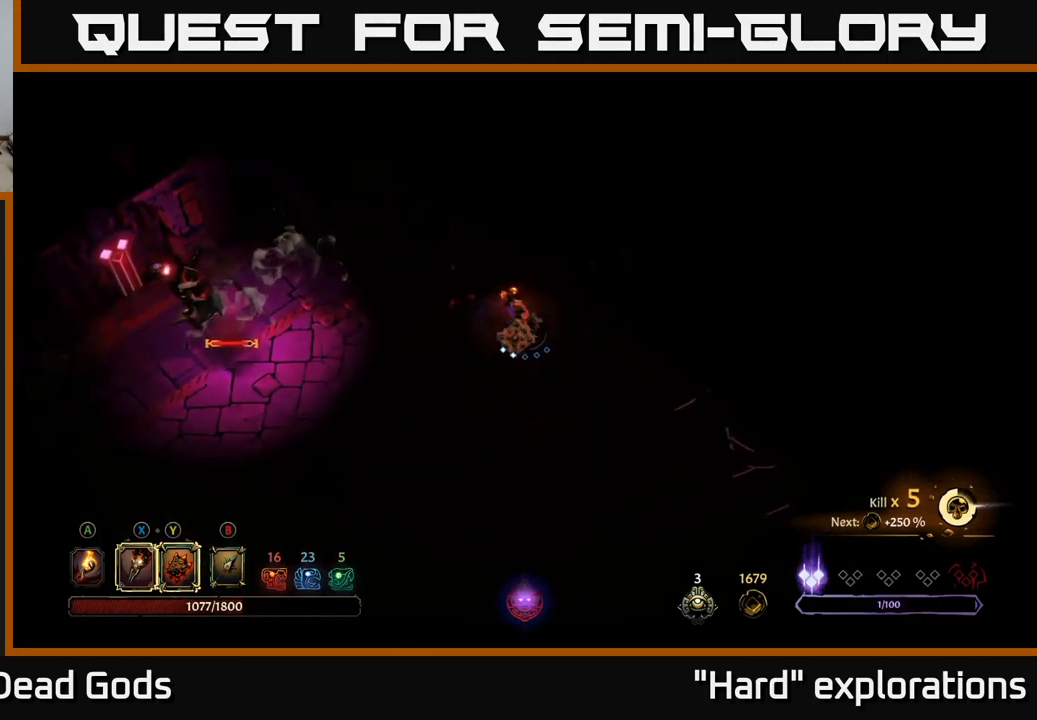
{"buttons": [], "left_stick": "center", "right_stick": "center", "events": [[416, "left_stick", "down-right"], [516, "left_stick", "center"]]}
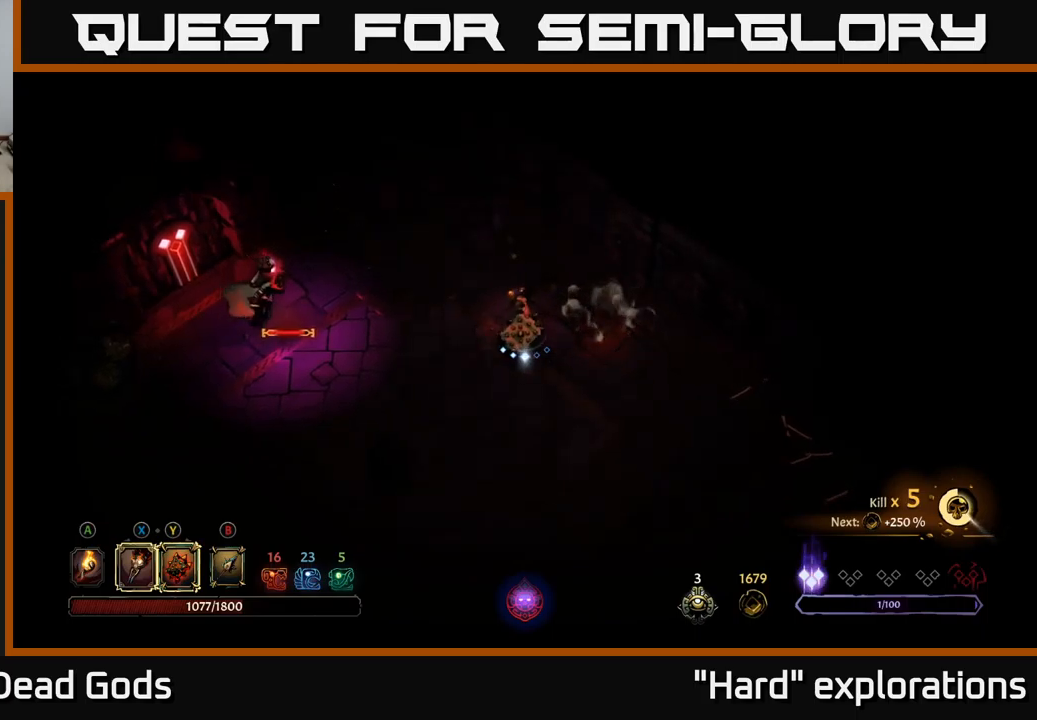
{"buttons": [], "left_stick": "right", "right_stick": "center", "events": [[317, "left_stick", "right"], [400, "X", "down"], [467, "X", "up"]]}
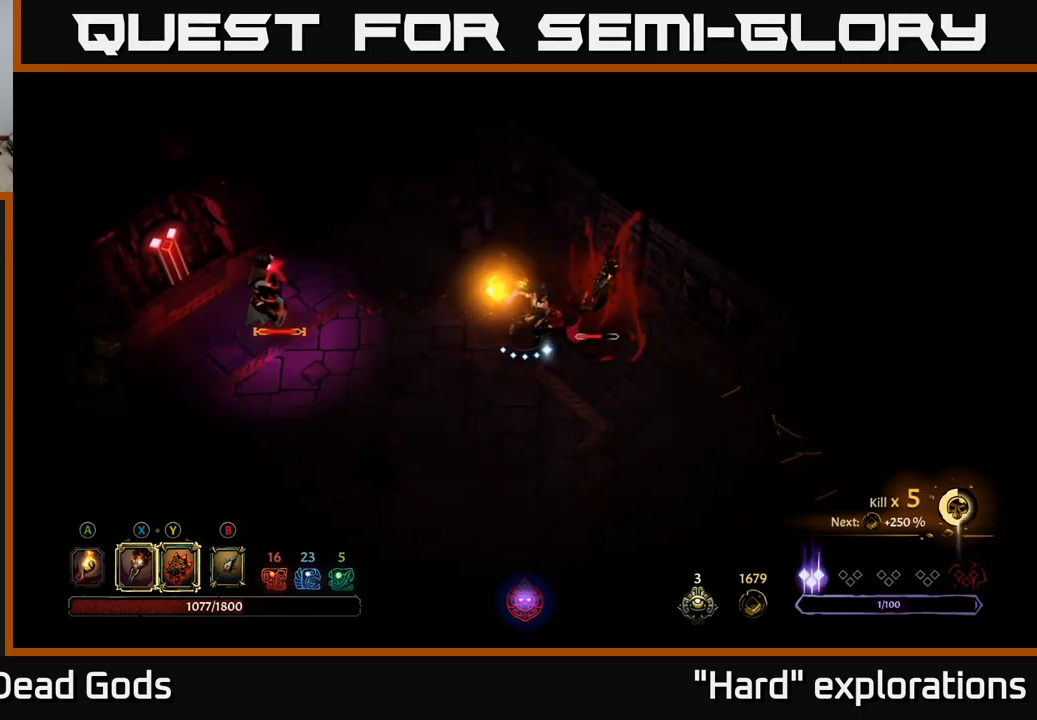
{"buttons": [], "left_stick": "center", "right_stick": "center", "events": [[134, "X", "down"], [234, "X", "up"], [284, "left_stick", "center"], [350, "X", "down"], [467, "X", "up"]]}
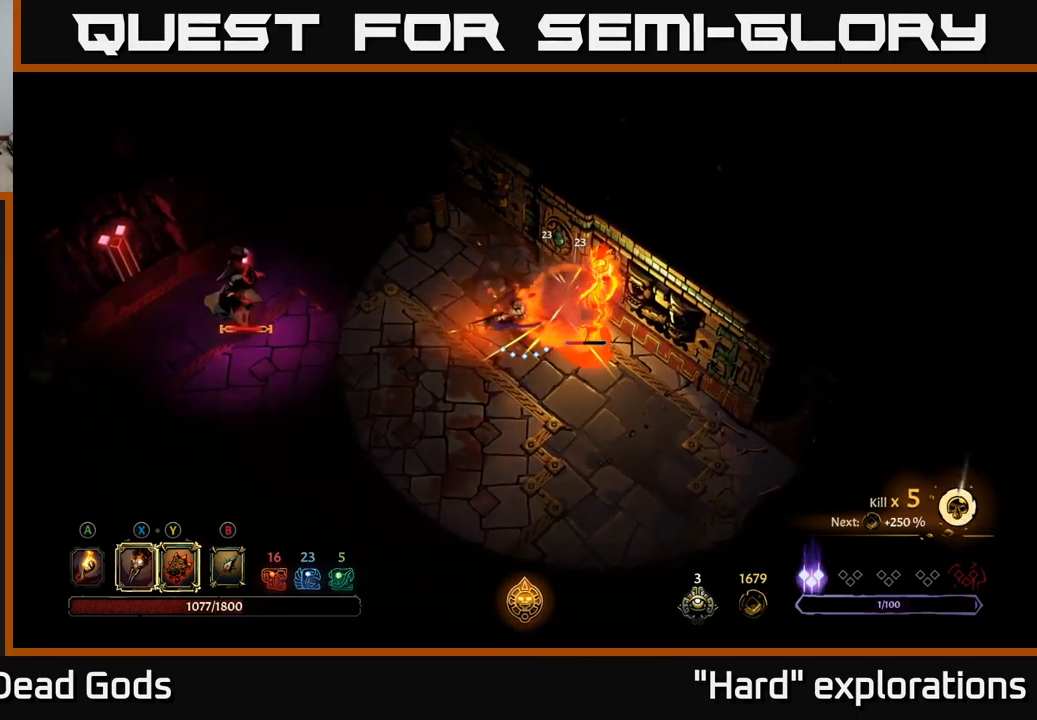
{"buttons": ["X"], "left_stick": "right", "right_stick": "center", "events": [[67, "X", "down"], [184, "X", "up"], [284, "X", "down"], [384, "X", "up"], [450, "left_stick", "right"], [484, "X", "down"]]}
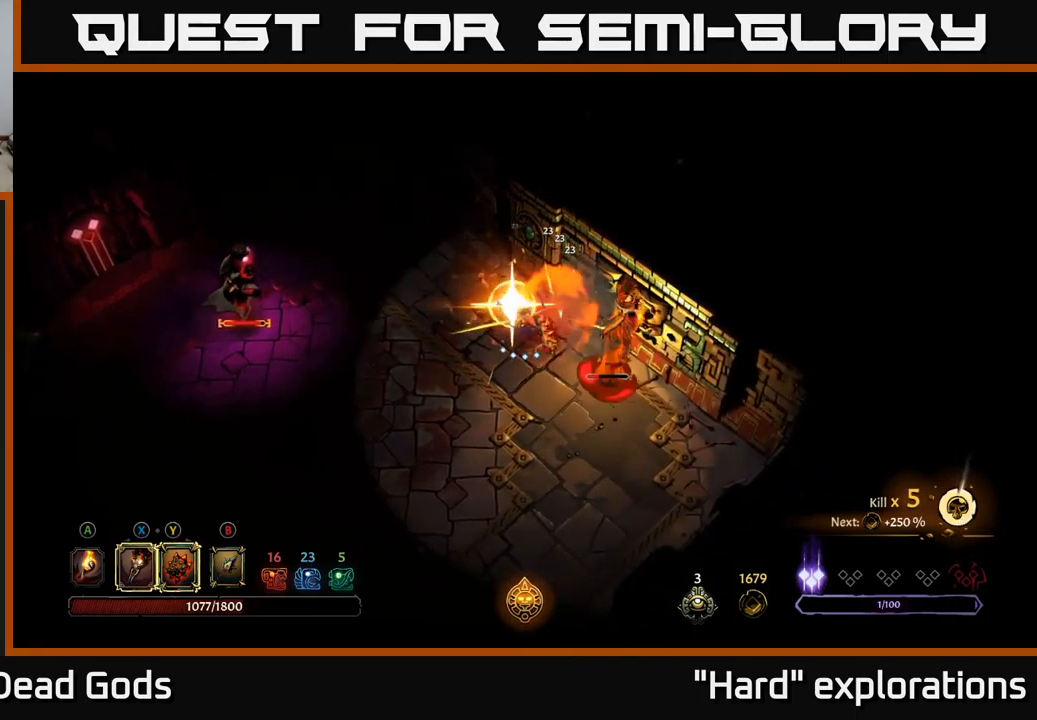
{"buttons": [], "left_stick": "center", "right_stick": "center", "events": [[100, "X", "up"], [167, "X", "down"], [284, "X", "up"], [300, "left_stick", "center"]]}
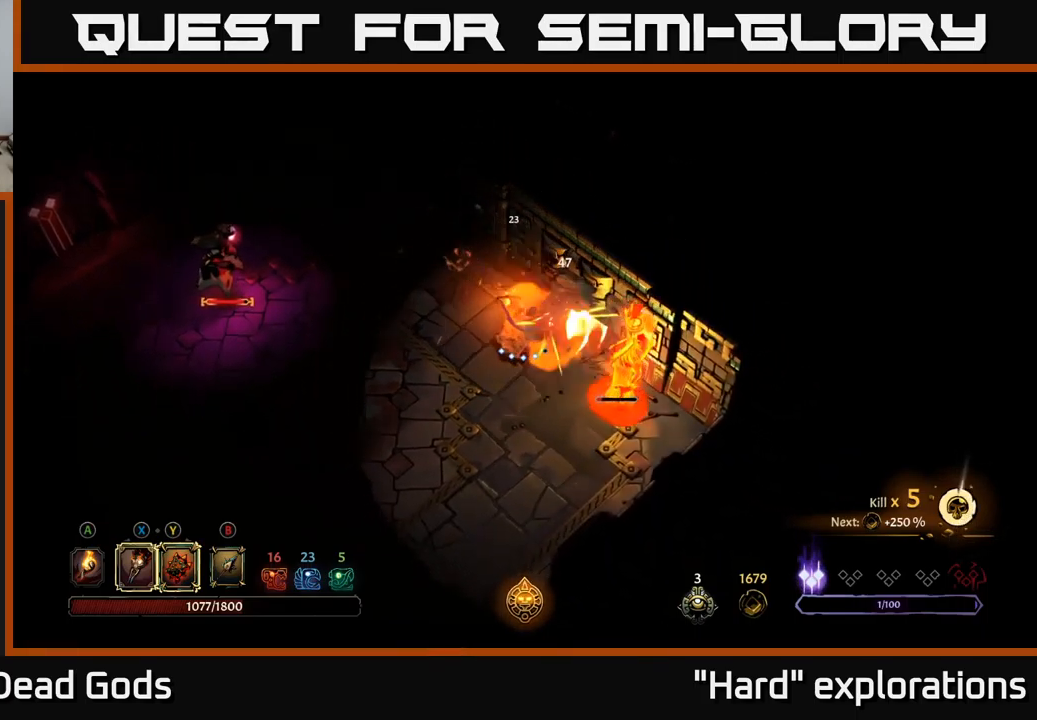
{"buttons": [], "left_stick": "down-right", "right_stick": "center", "events": [[267, "left_stick", "down-right"], [300, "X", "down"], [400, "X", "up"]]}
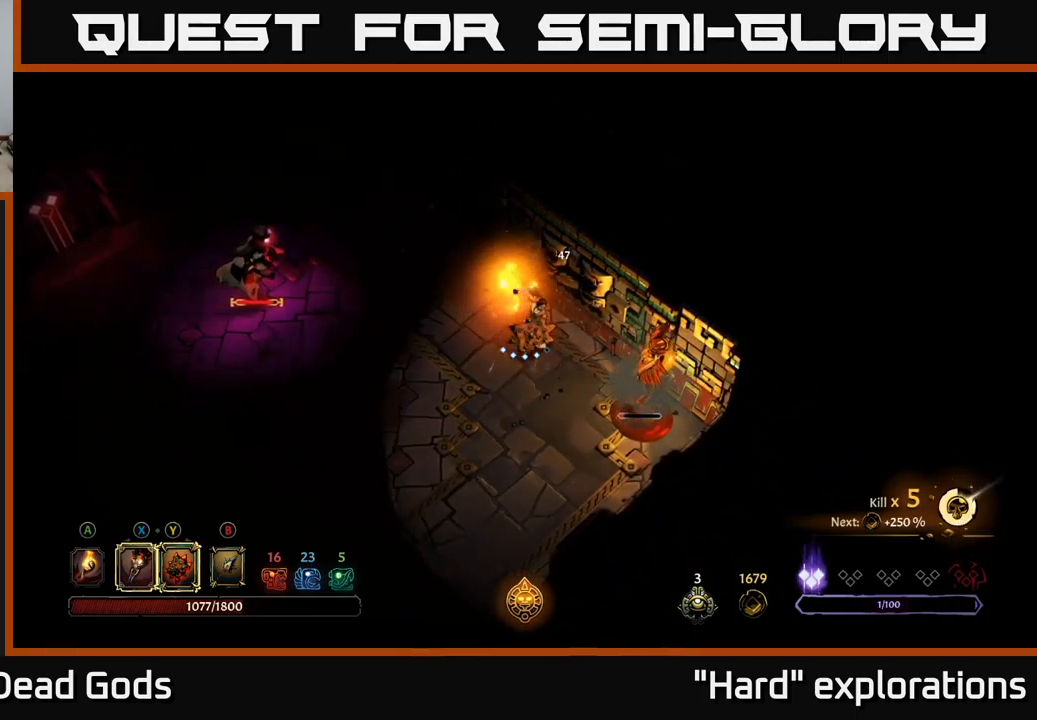
{"buttons": [], "left_stick": "center", "right_stick": "center", "events": [[117, "X", "down"], [200, "X", "up"], [350, "left_stick", "center"]]}
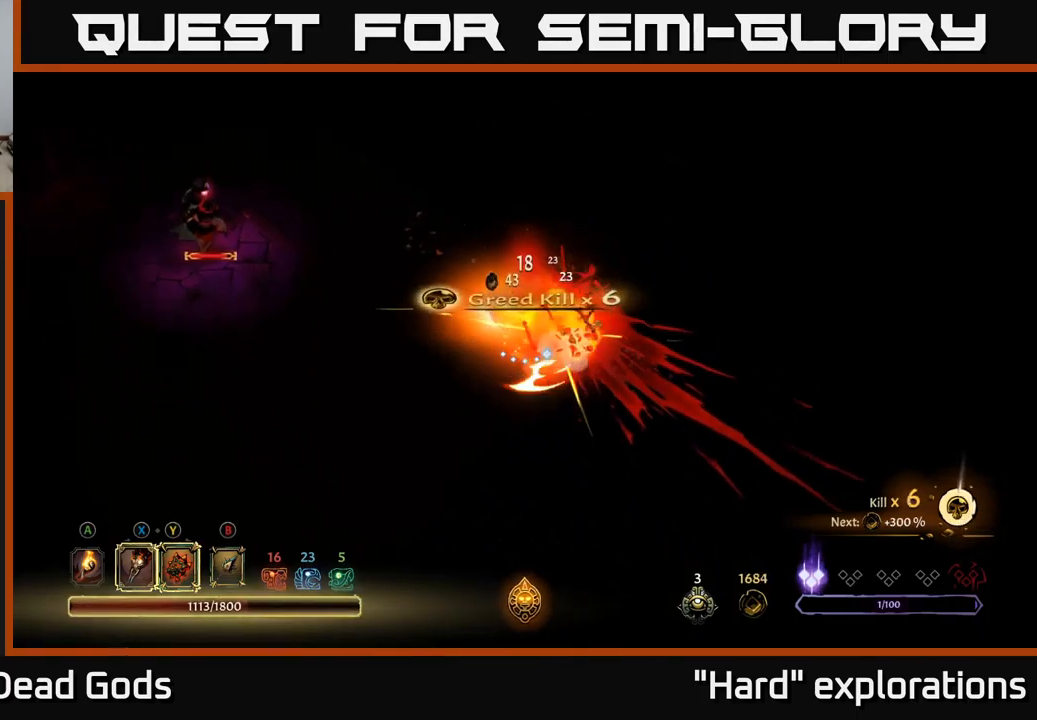
{"buttons": [], "left_stick": "left", "right_stick": "center", "events": [[217, "left_stick", "left"]]}
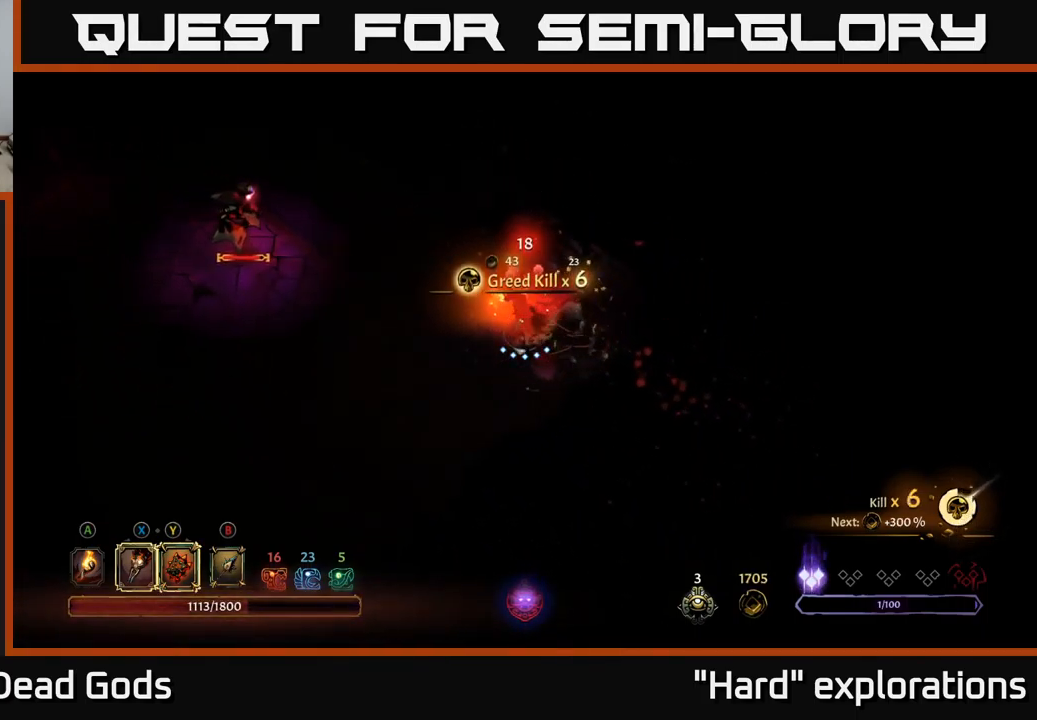
{"buttons": ["Y"], "left_stick": "left", "right_stick": "center", "events": [[500, "Y", "down"]]}
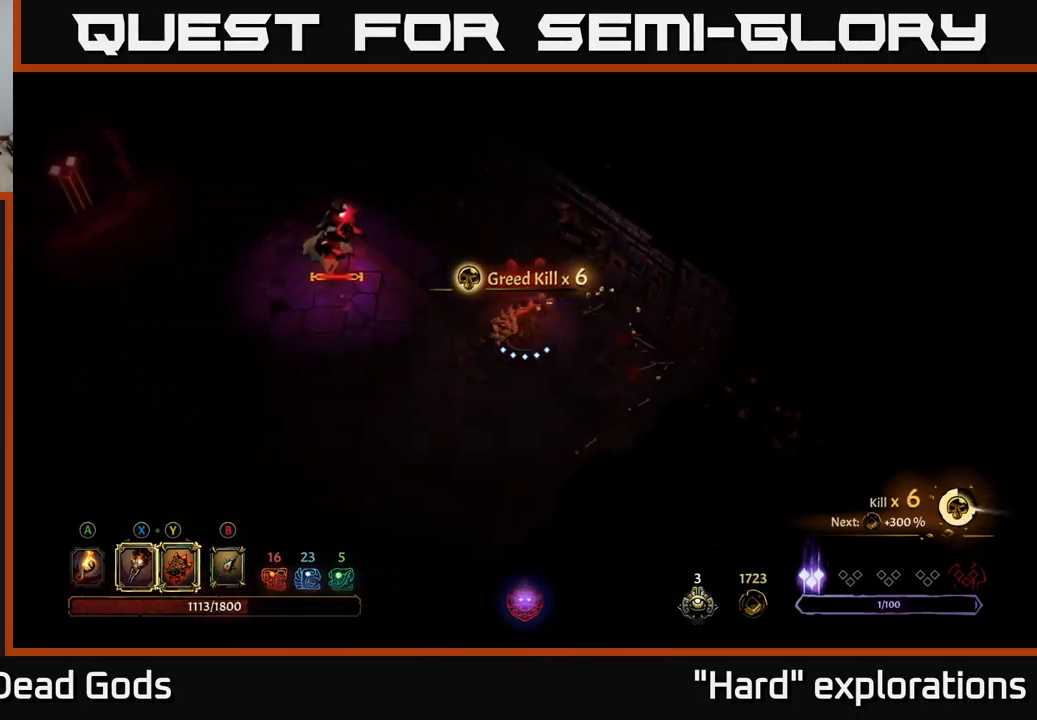
{"buttons": [], "left_stick": "left", "right_stick": "center", "events": [[367, "Y", "up"]]}
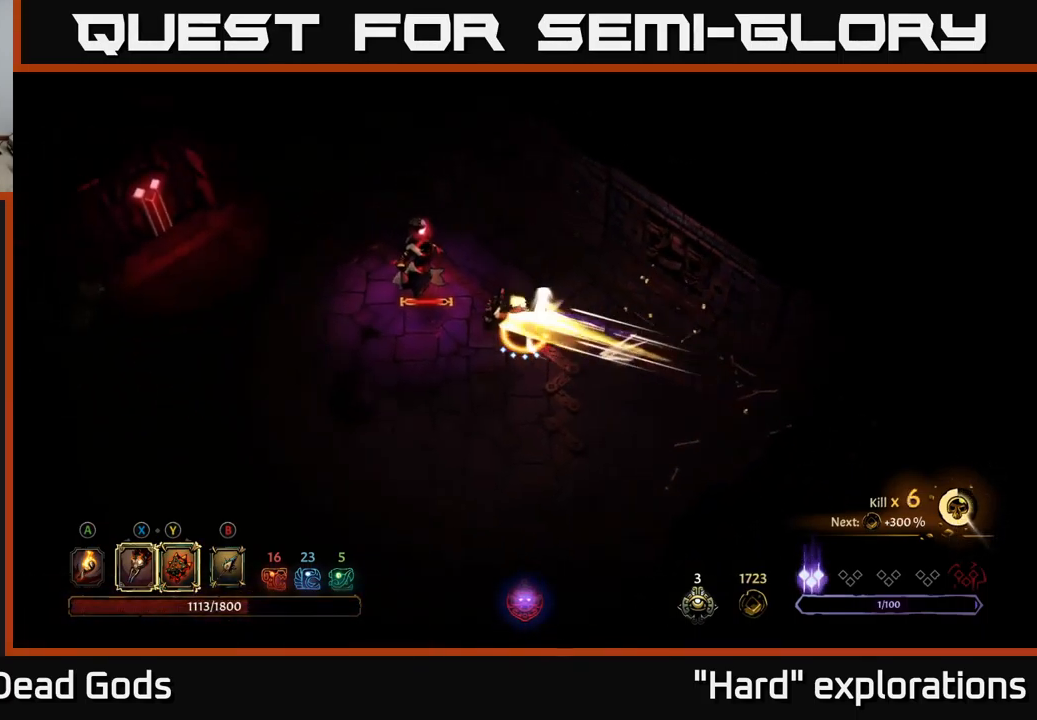
{"buttons": [], "left_stick": "left", "right_stick": "center", "events": [[117, "left_stick", "center"], [434, "left_stick", "left"]]}
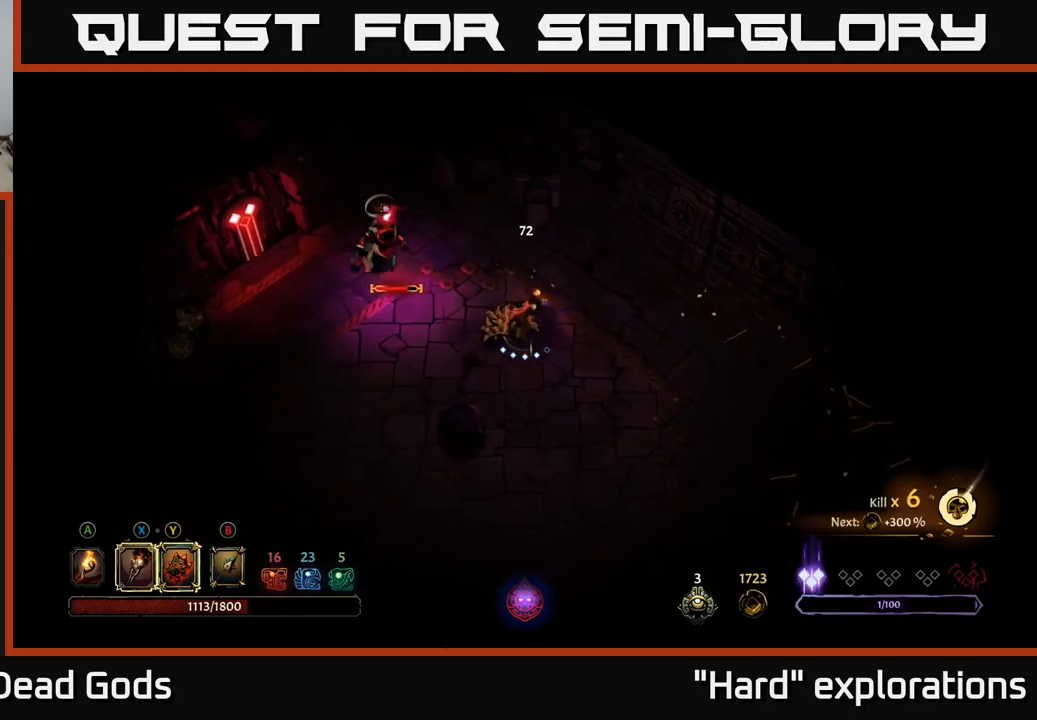
{"buttons": [], "left_stick": "left", "right_stick": "center", "events": [[50, "X", "down"], [167, "X", "up"], [383, "X", "down"], [483, "X", "up"]]}
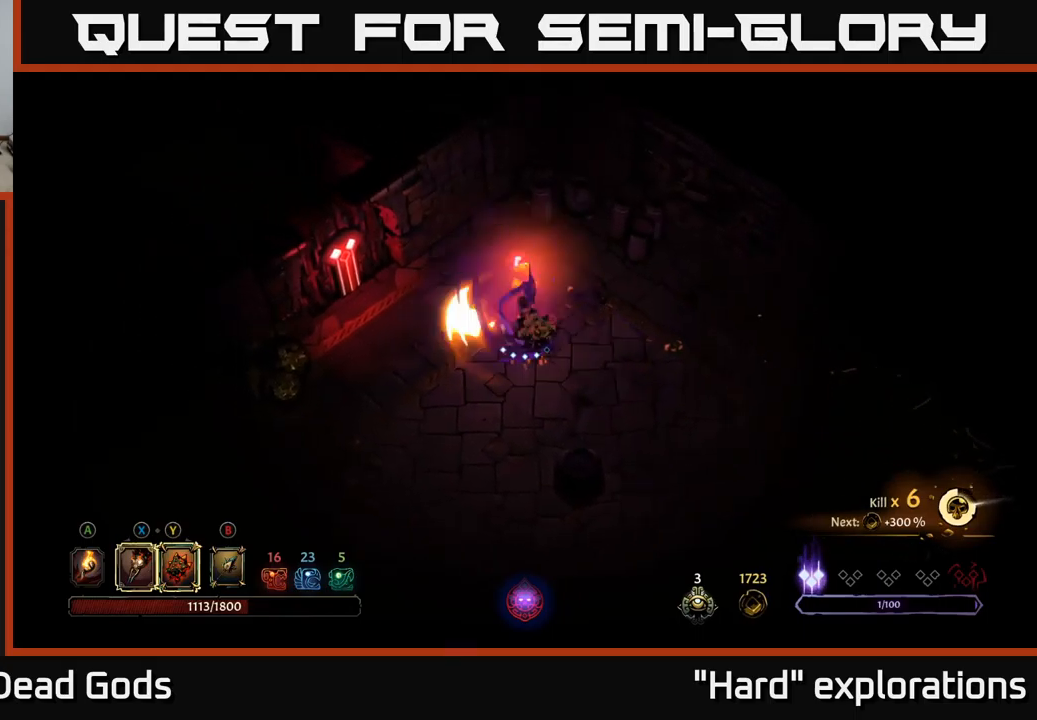
{"buttons": [], "left_stick": "left", "right_stick": "center", "events": [[83, "left_stick", "center"], [133, "X", "down"], [233, "X", "up"], [450, "left_stick", "left"]]}
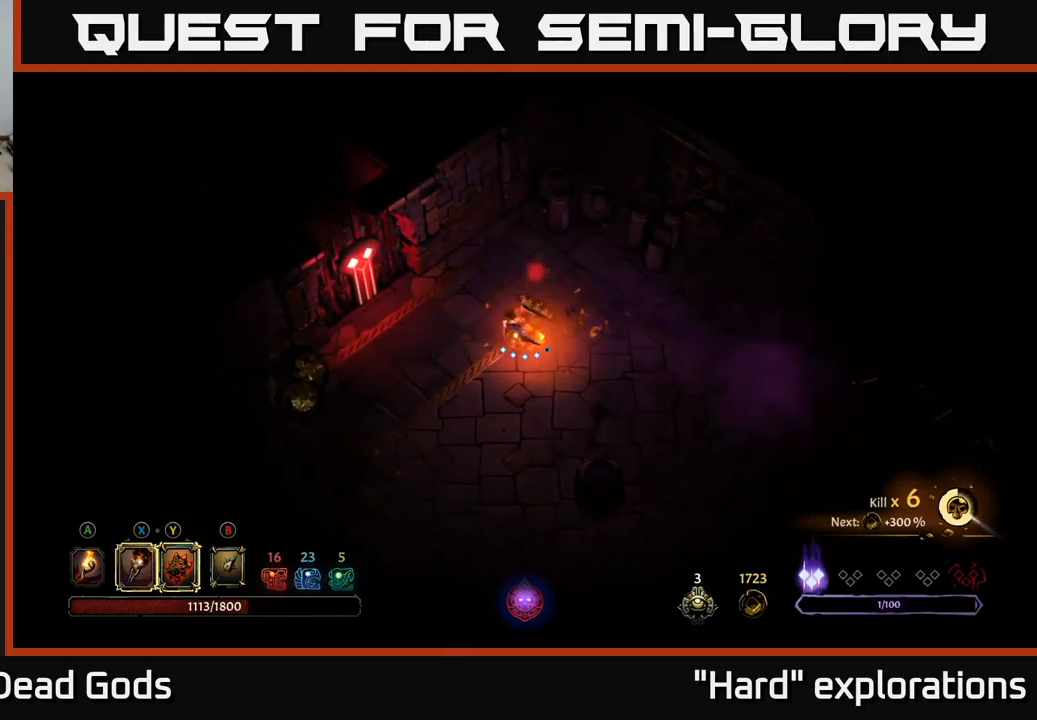
{"buttons": [], "left_stick": "down-left", "right_stick": "center", "events": [[200, "left_stick", "down-right"], [483, "left_stick", "down-left"]]}
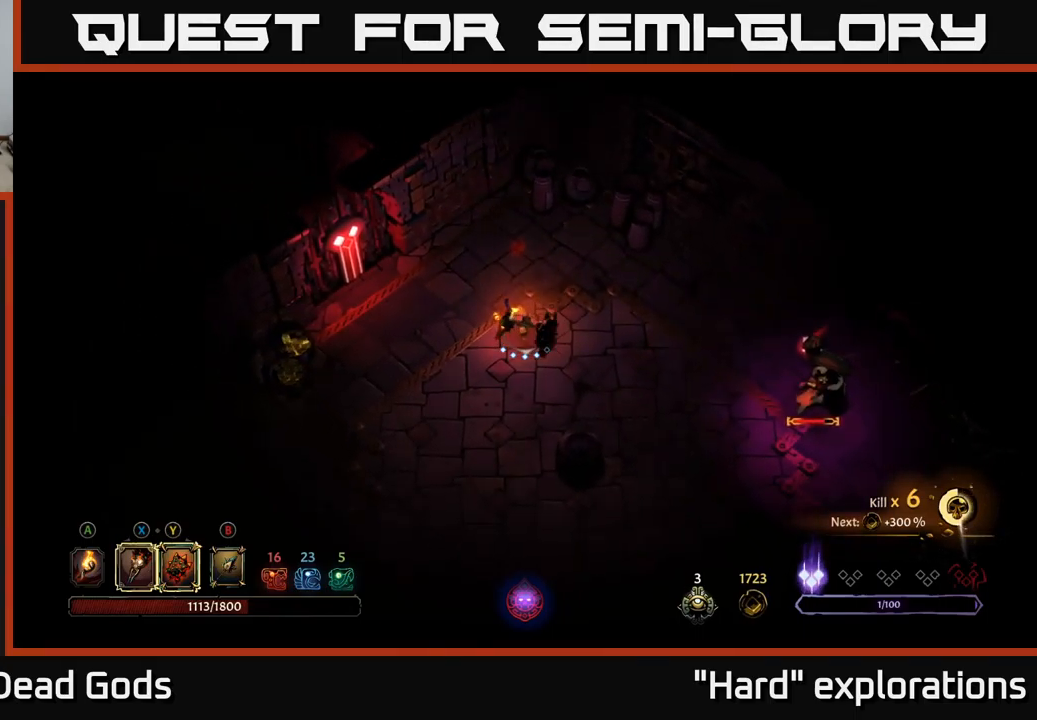
{"buttons": [], "left_stick": "down-right", "right_stick": "center", "events": [[83, "left_stick", "down-right"], [350, "Y", "down"], [417, "Y", "up"]]}
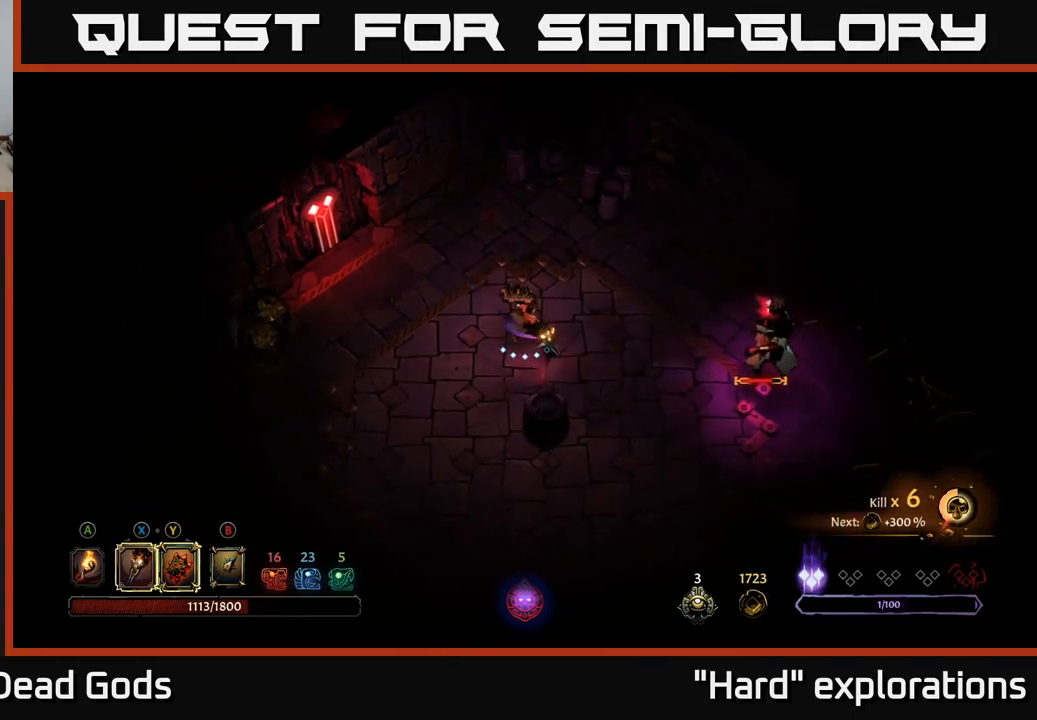
{"buttons": ["Y"], "left_stick": "right", "right_stick": "center", "events": [[367, "left_stick", "right"], [433, "Y", "down"]]}
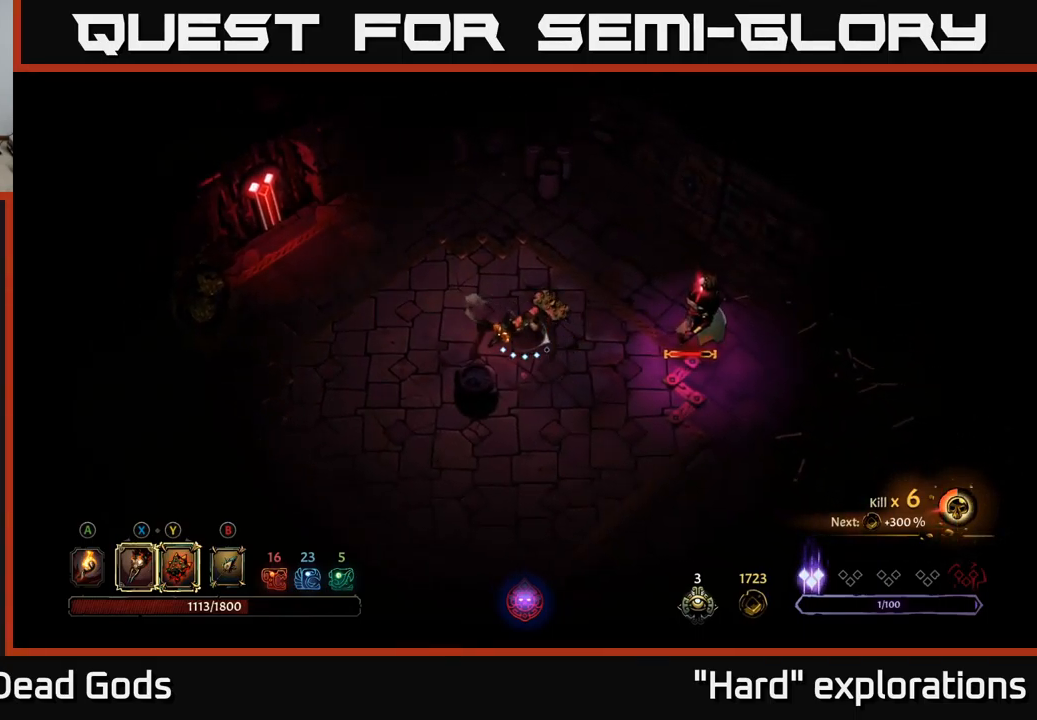
{"buttons": ["Y"], "left_stick": "right", "right_stick": "center", "events": []}